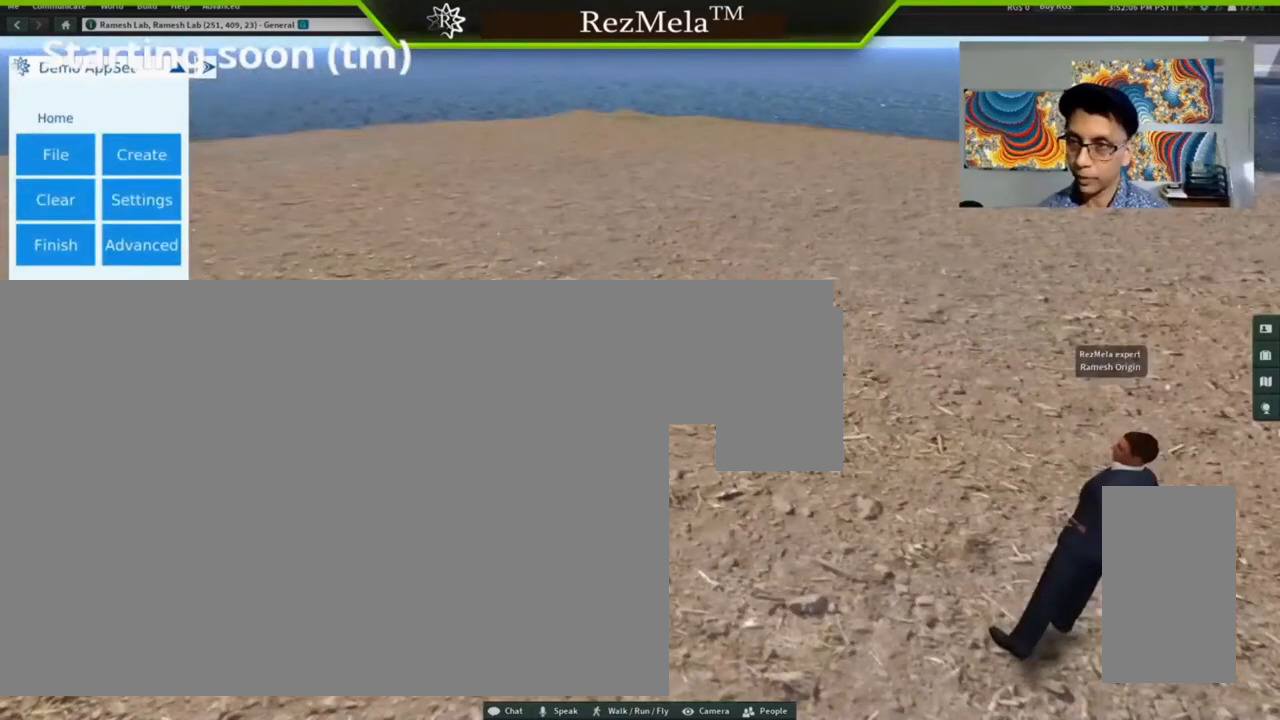
Gameplay with keyboard and mouse; each line is a JSON object with the keys and mouse buttons held at the frame after it. "events" lists presses ("down") and releases ("up") of ".", "/", "0", "1", "2", "3", "4", "5", "6", "7", "8", "9", "a", "alt_l", "alt_r", "b", "backslash", "backspace", "c", "caps_lock", "comma", "ctrl_l", "ctrl_r", "d", "down", "e", "equals", "escape", "f", "f1", "f10", "f11", "f12", "f2", "f3", "f4", "f5", "f6", "f7", "f8", "f9", "g", "h", "i", "j", "k", "l", "lbracket", "left", "m", "minus", "n", "o", "p", "q", "quote", "r", "rbracket", "return", "right", "s", "semicolon", "shift_l", "shift_r", "super", "t", "tab", "tilde", "u", "up", "v", "w", "x", "y", "z", "mouse_left", "mouse_wheel", "mouse_right", "mouse_mb4" and "mouse_mb5" between this image and that frame as [ms after this image, input, new state], when the widget could be followed in between. "mouse_left", "mouse_wheel", "mouse_right", "mouse_mb4", "mouse_mb5" = the "left", "wheel", "right", "mb4", "mb5" buttons of the "mouse" list. No other keys are recorded. "wheel" means that the mouse wheel is clicked or scrolled. Not read: mouse_move.
{"keys": [], "mouse": [], "events": []}
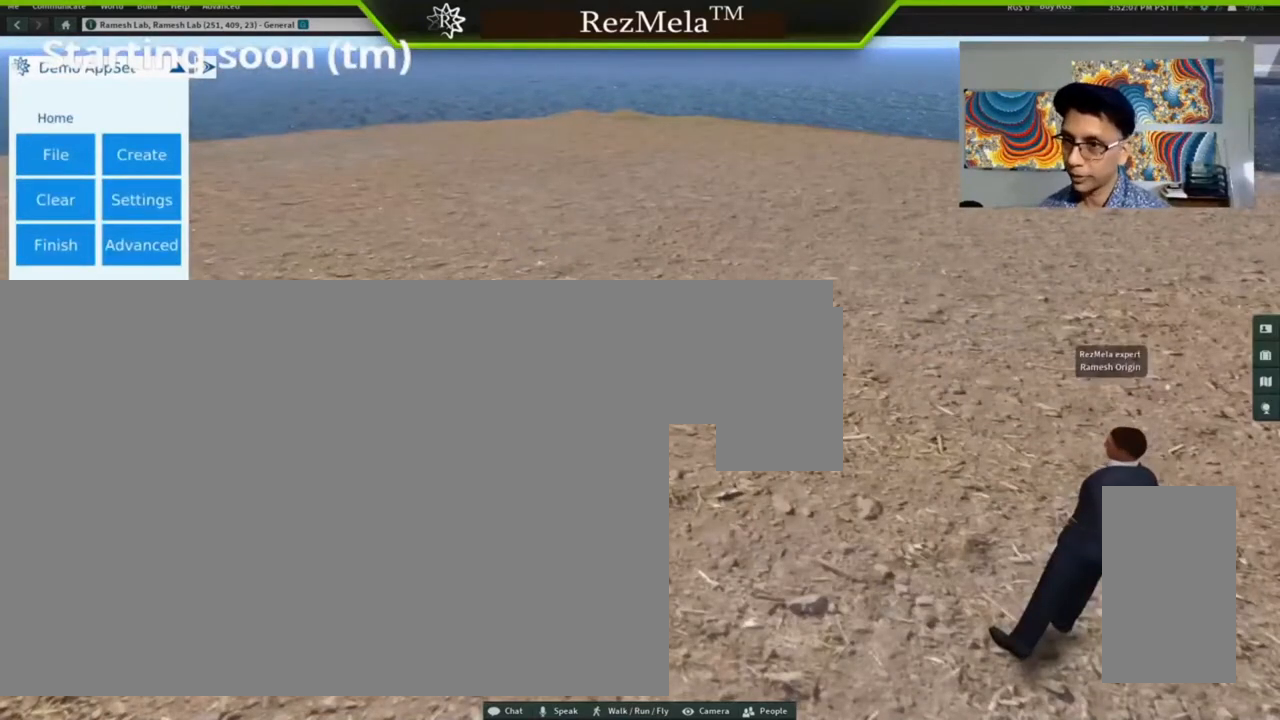
{"keys": [], "mouse": [], "events": []}
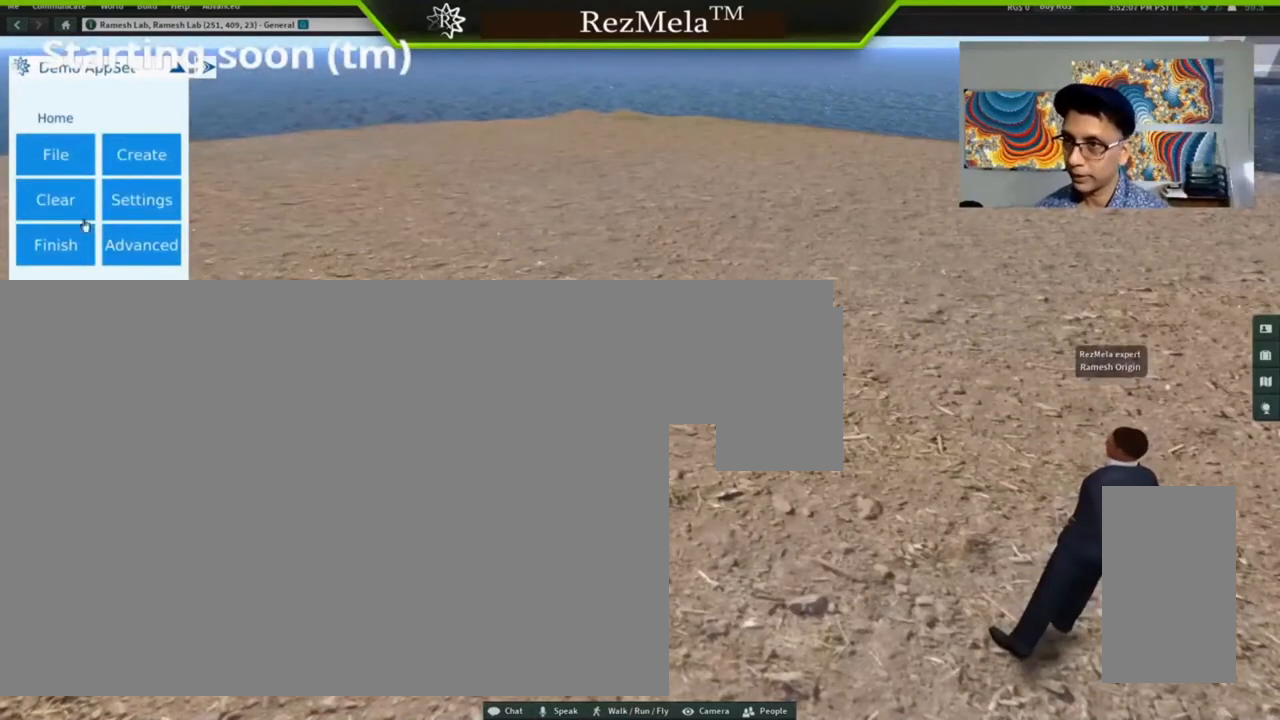
{"keys": [], "mouse": ["left"], "events": [[433, "mouse_left", "down"]]}
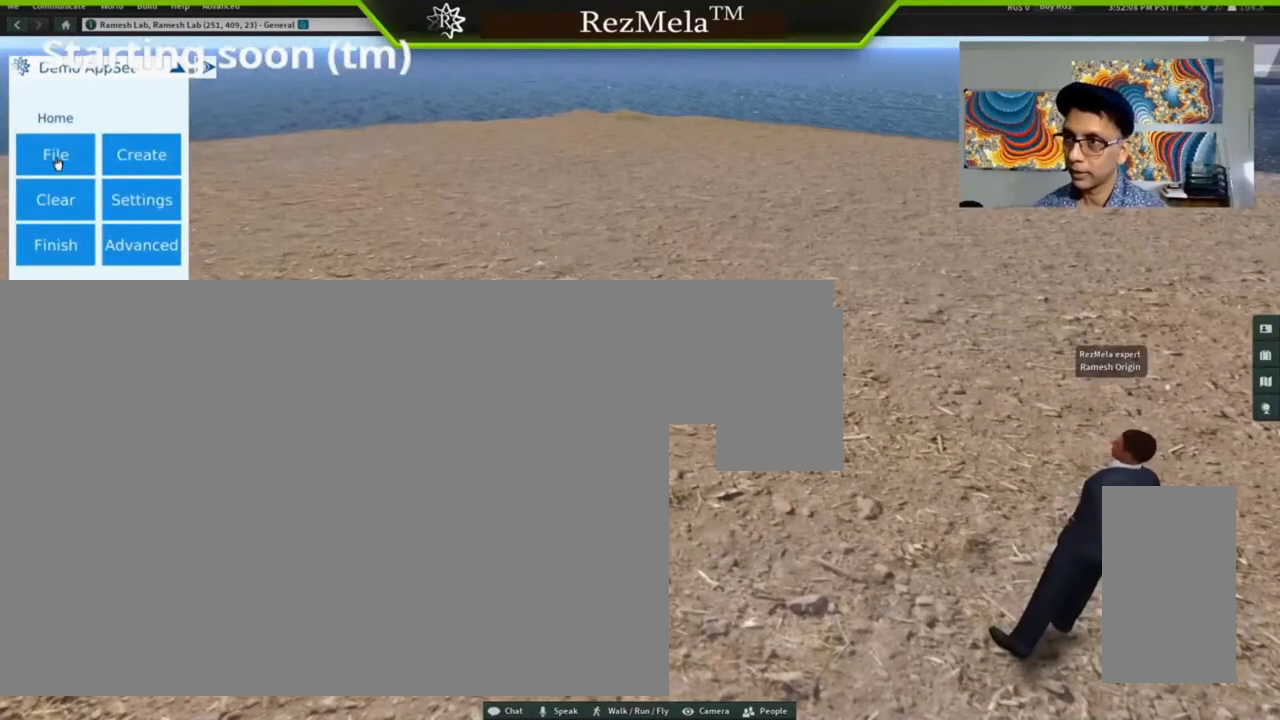
{"keys": [], "mouse": [], "events": [[67, "mouse_left", "up"]]}
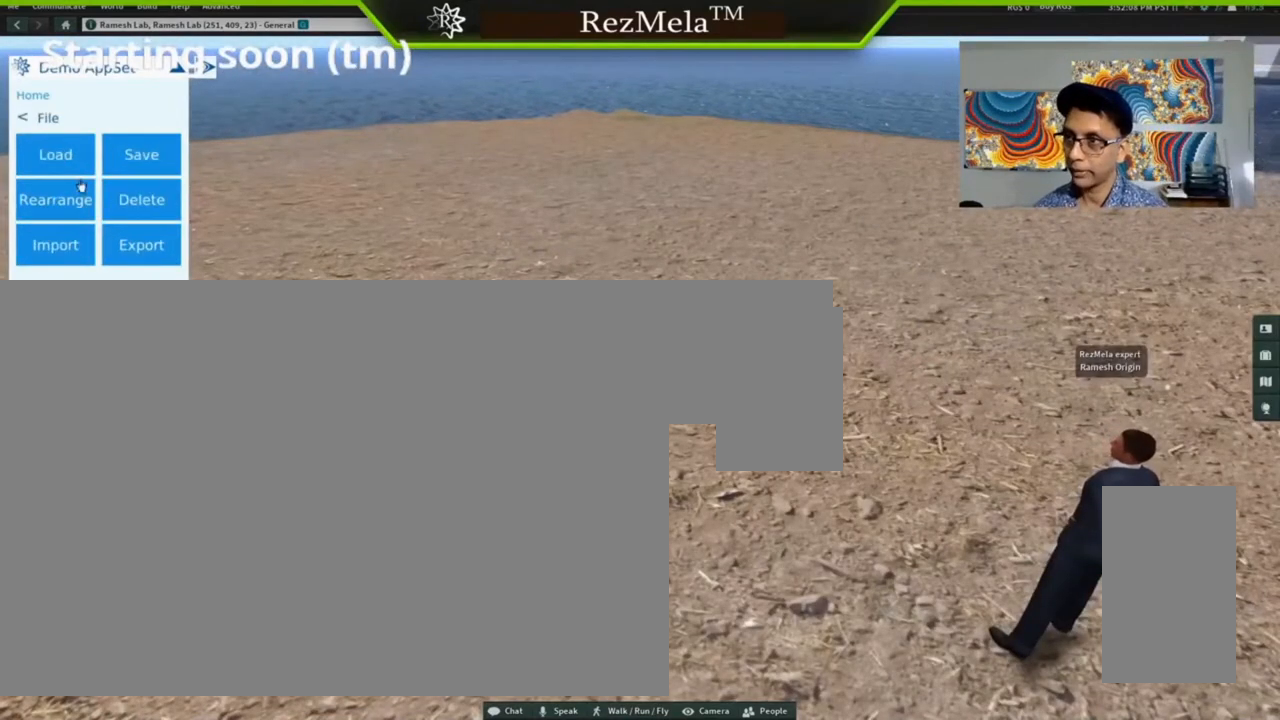
{"keys": [], "mouse": ["left"], "events": [[400, "mouse_left", "down"]]}
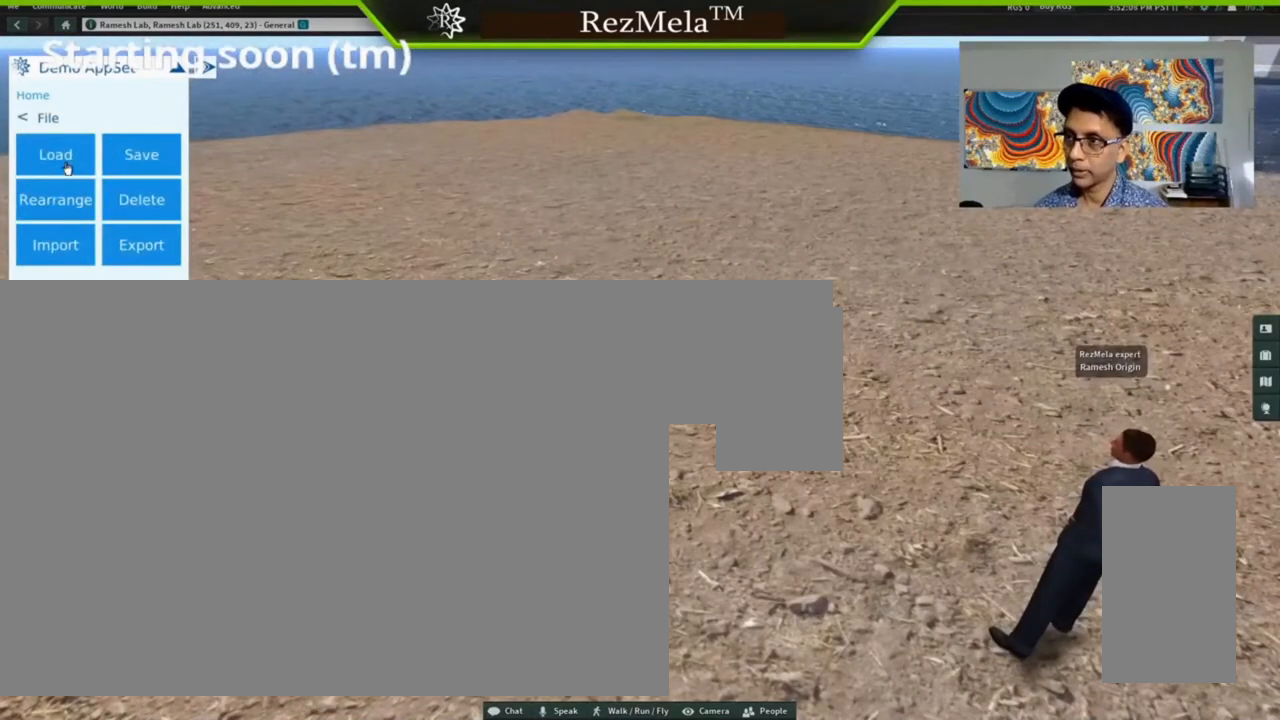
{"keys": [], "mouse": [], "events": [[67, "mouse_left", "up"]]}
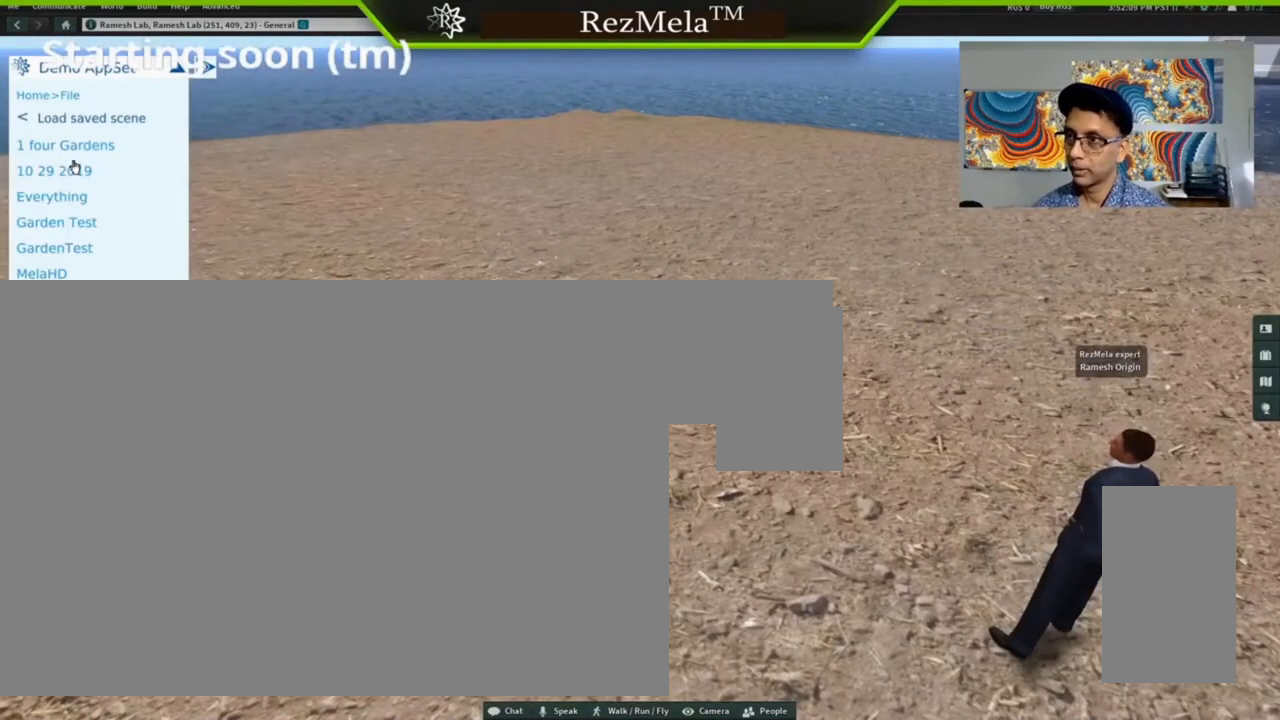
{"keys": [], "mouse": [], "events": [[300, "mouse_left", "down"], [467, "mouse_left", "up"]]}
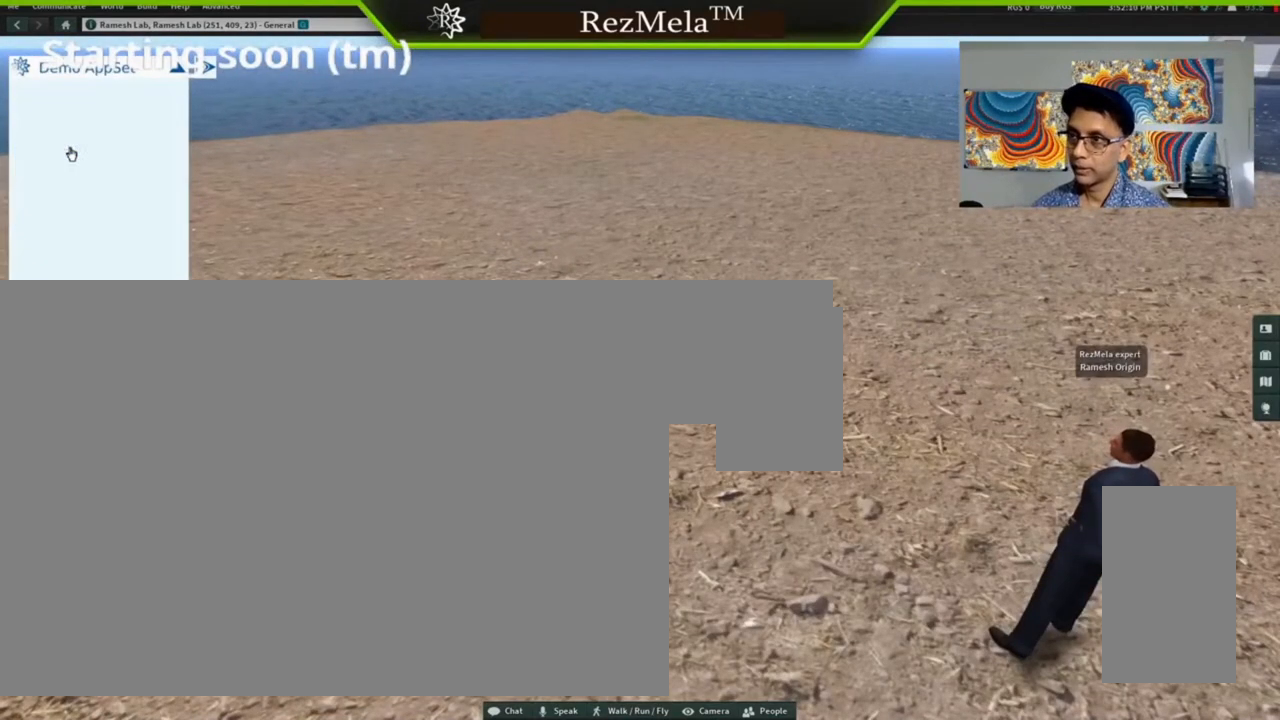
{"keys": [], "mouse": [], "events": []}
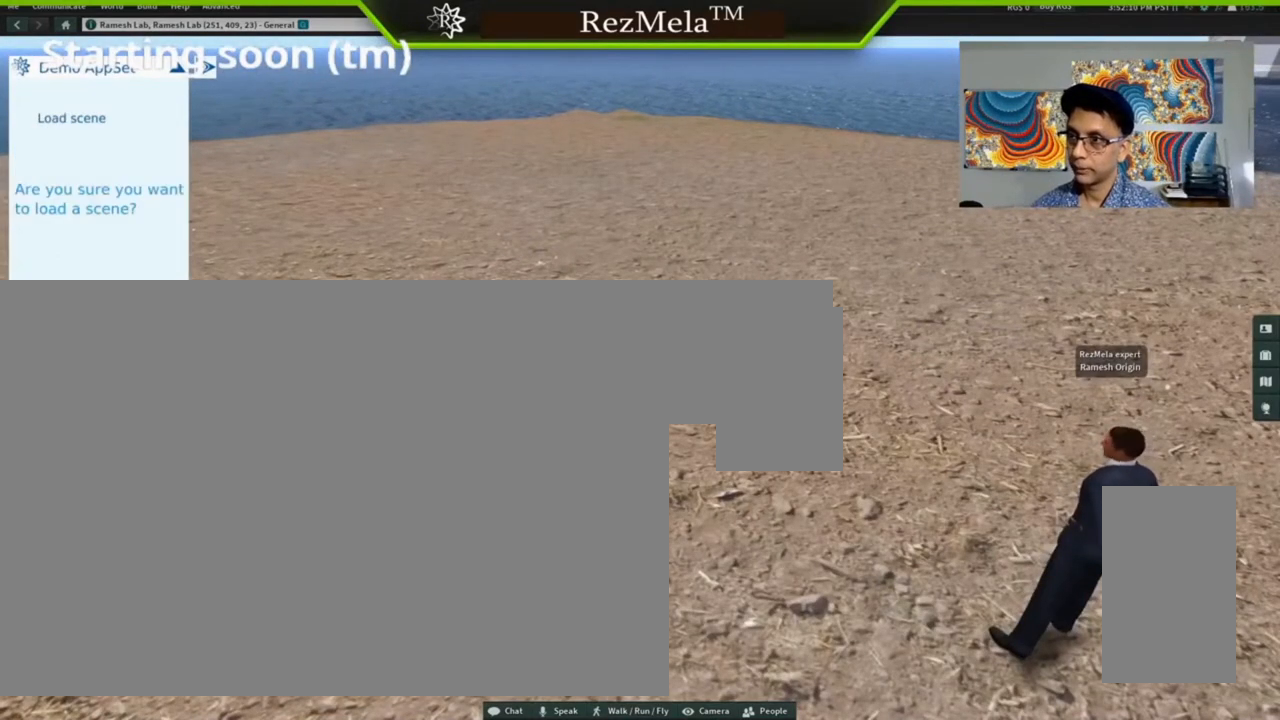
{"keys": [], "mouse": [], "events": [[267, "mouse_left", "down"], [433, "mouse_left", "up"]]}
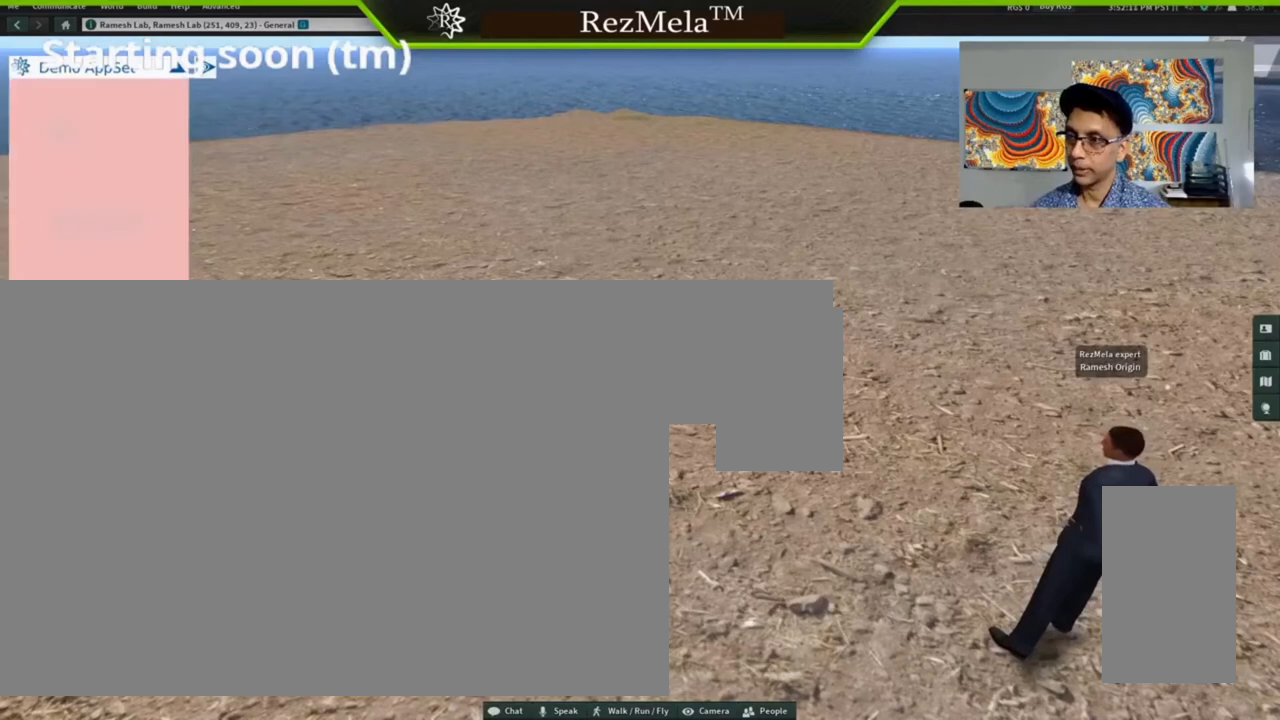
{"keys": [], "mouse": [], "events": []}
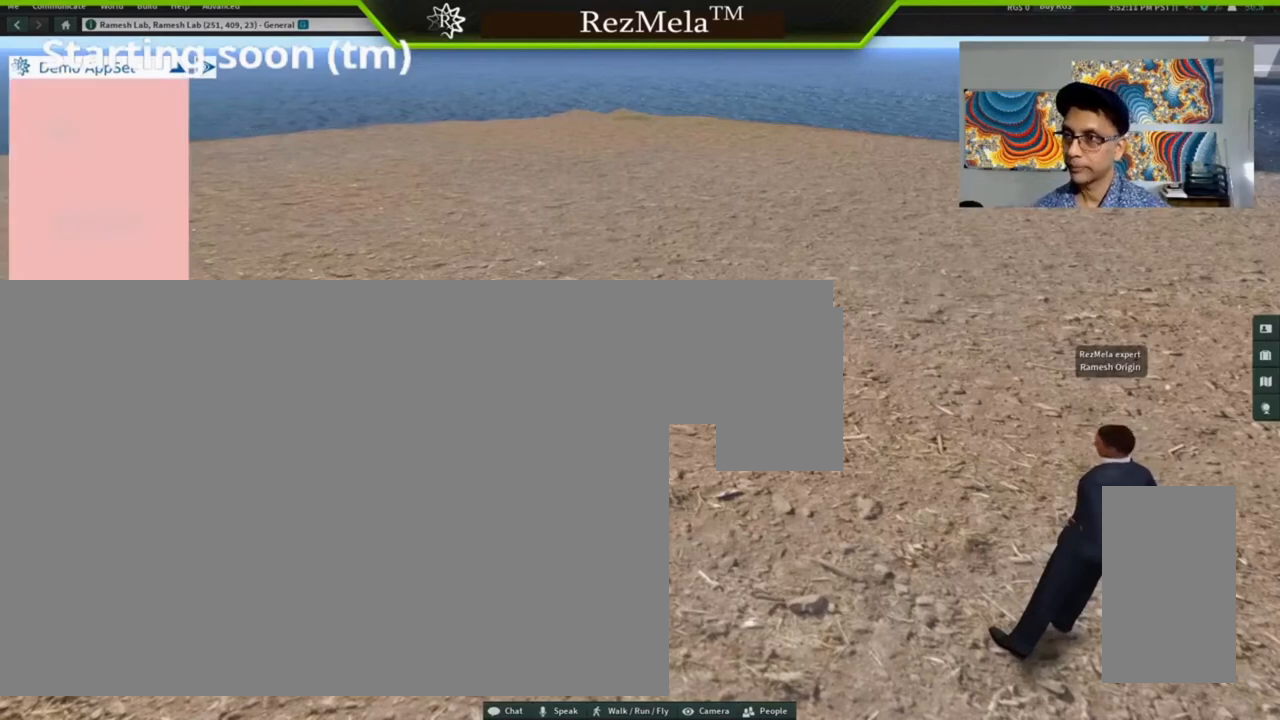
{"keys": [], "mouse": [], "events": []}
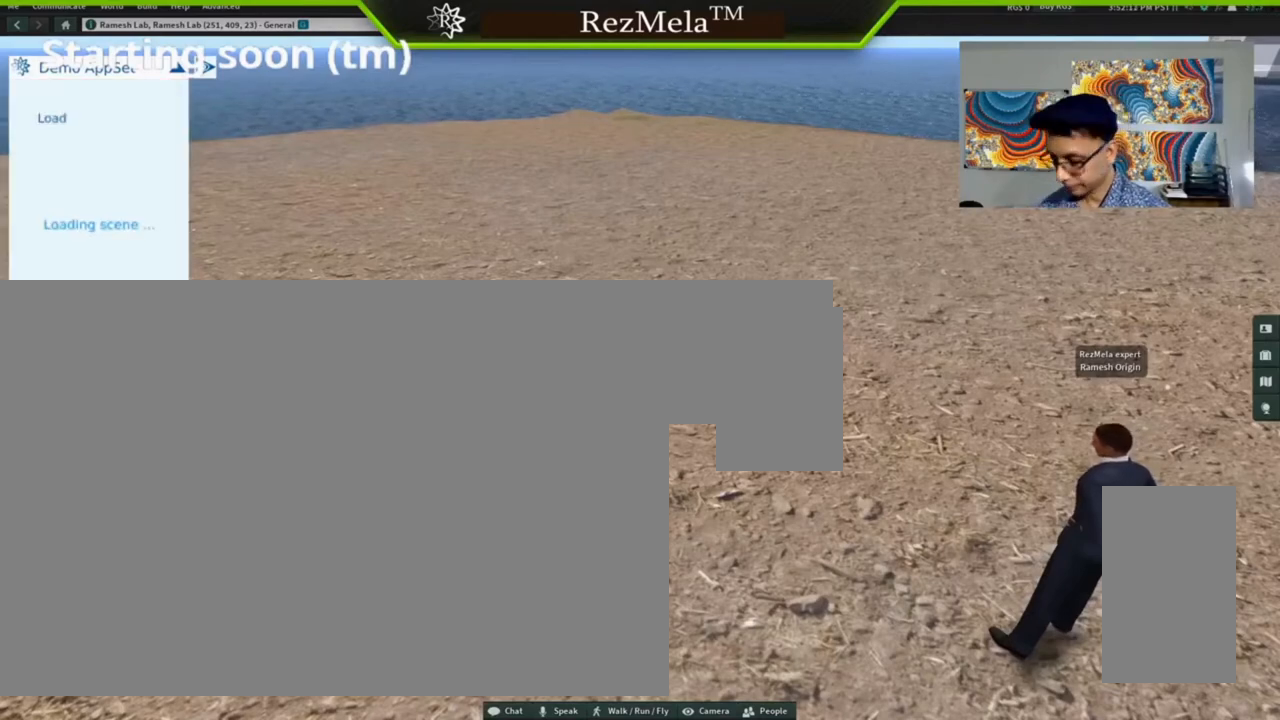
{"keys": [], "mouse": [], "events": []}
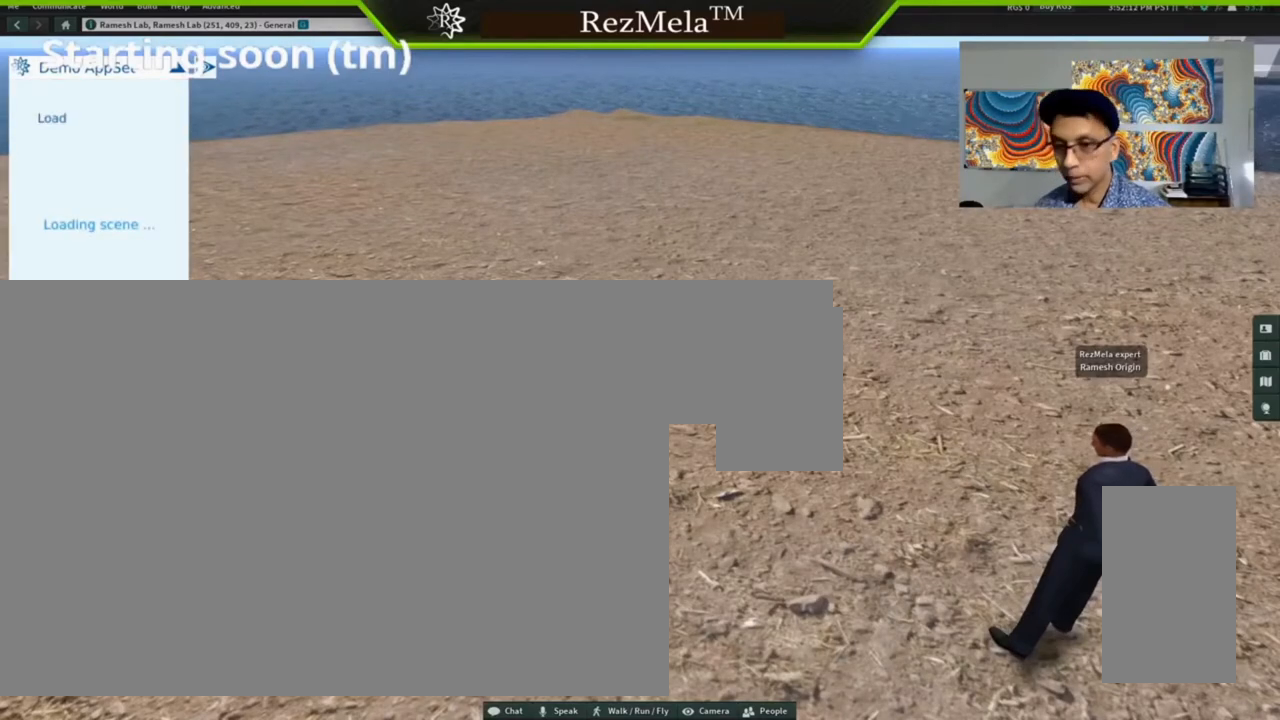
{"keys": ["alt_l"], "mouse": [], "events": [[500, "alt_l", "down"]]}
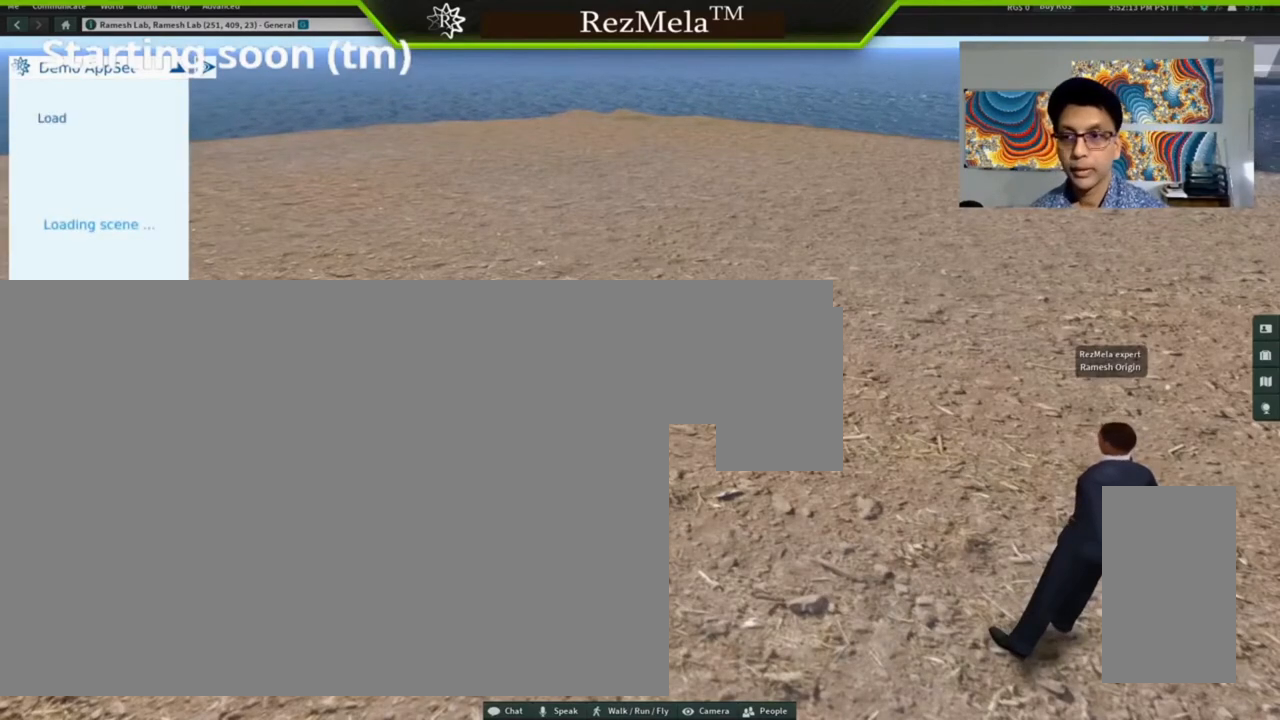
{"keys": ["alt_l"], "mouse": ["left"], "events": [[267, "mouse_left", "down"]]}
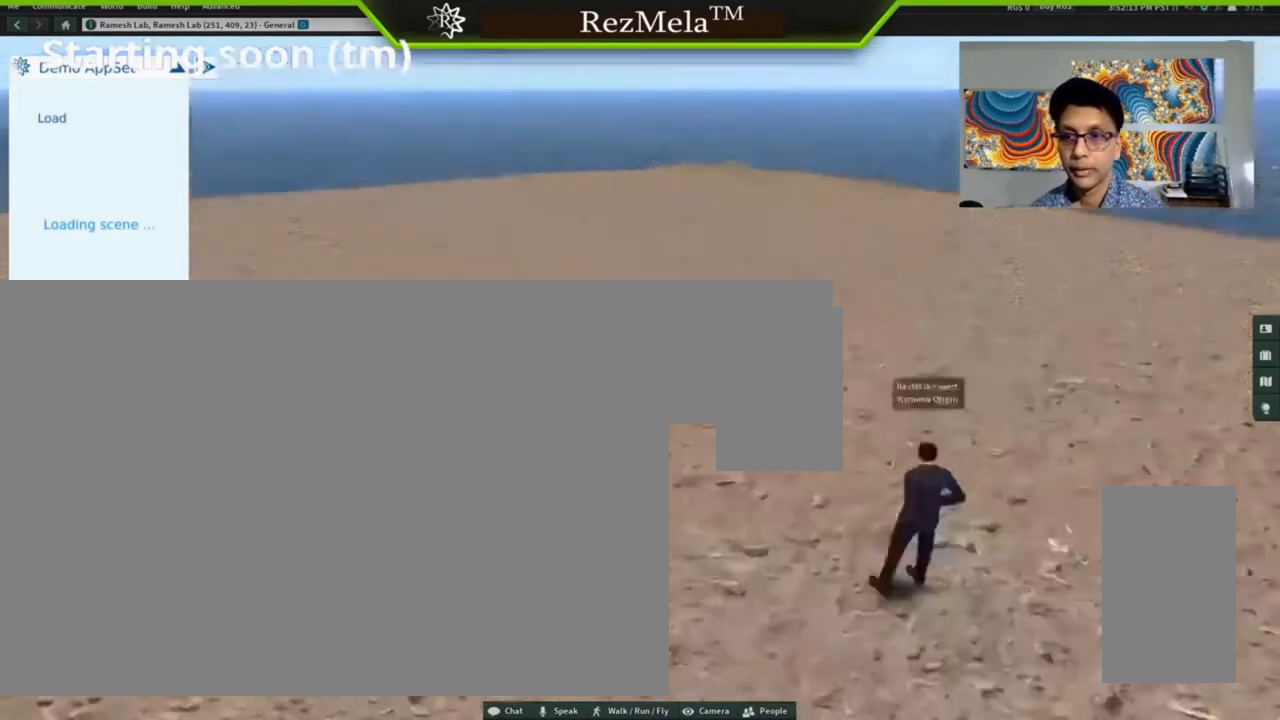
{"keys": ["alt_l"], "mouse": ["left"], "events": []}
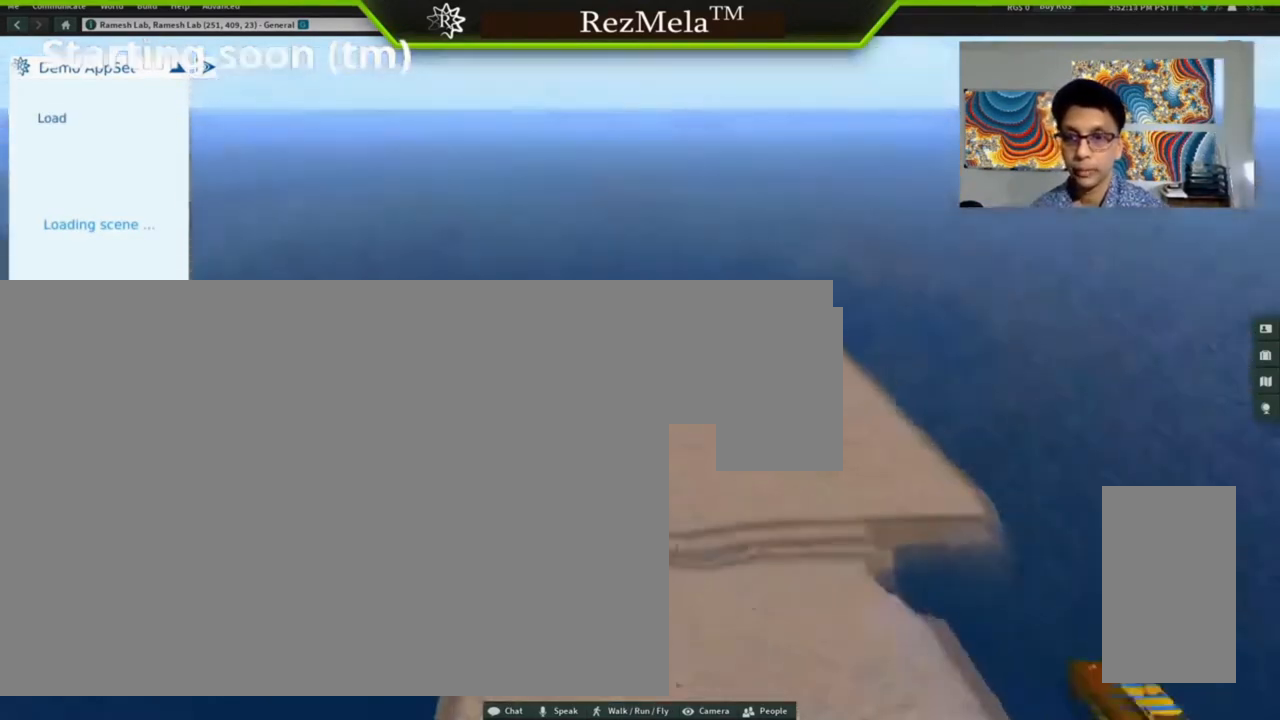
{"keys": ["alt_l"], "mouse": ["left"], "events": [[33, "ctrl_l", "down"], [467, "ctrl_l", "up"]]}
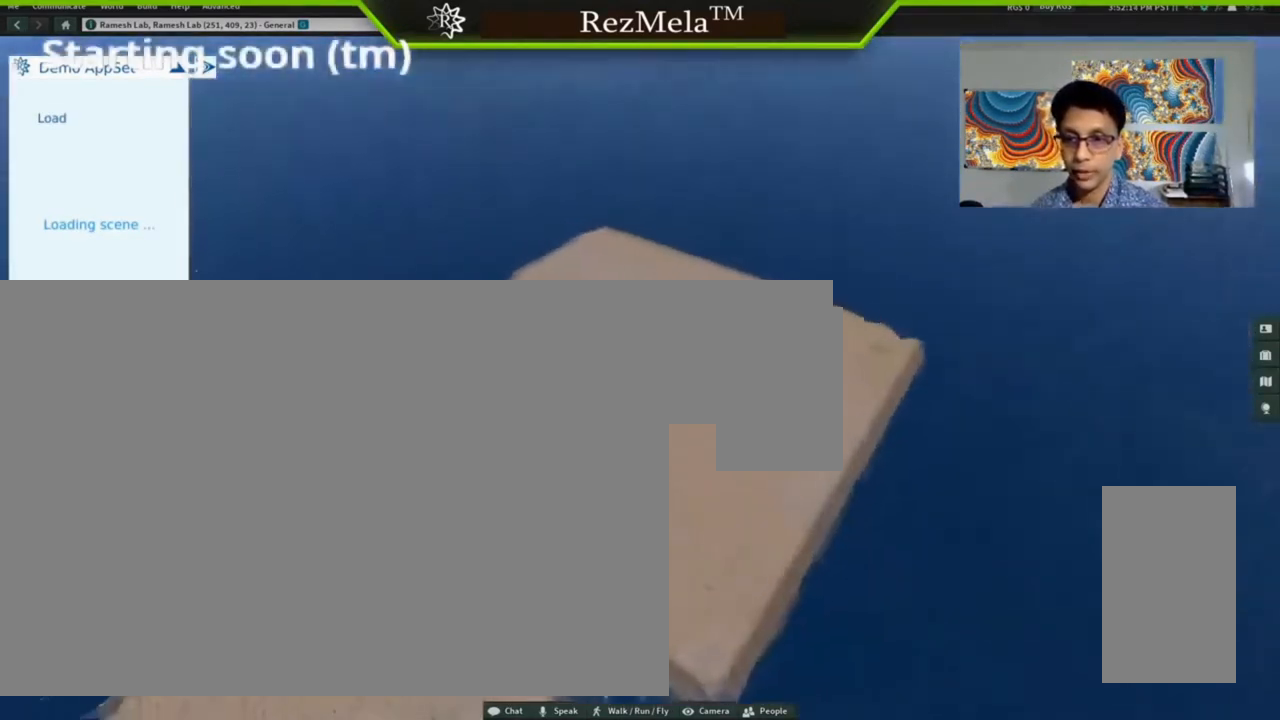
{"keys": ["alt_l"], "mouse": ["left"], "events": []}
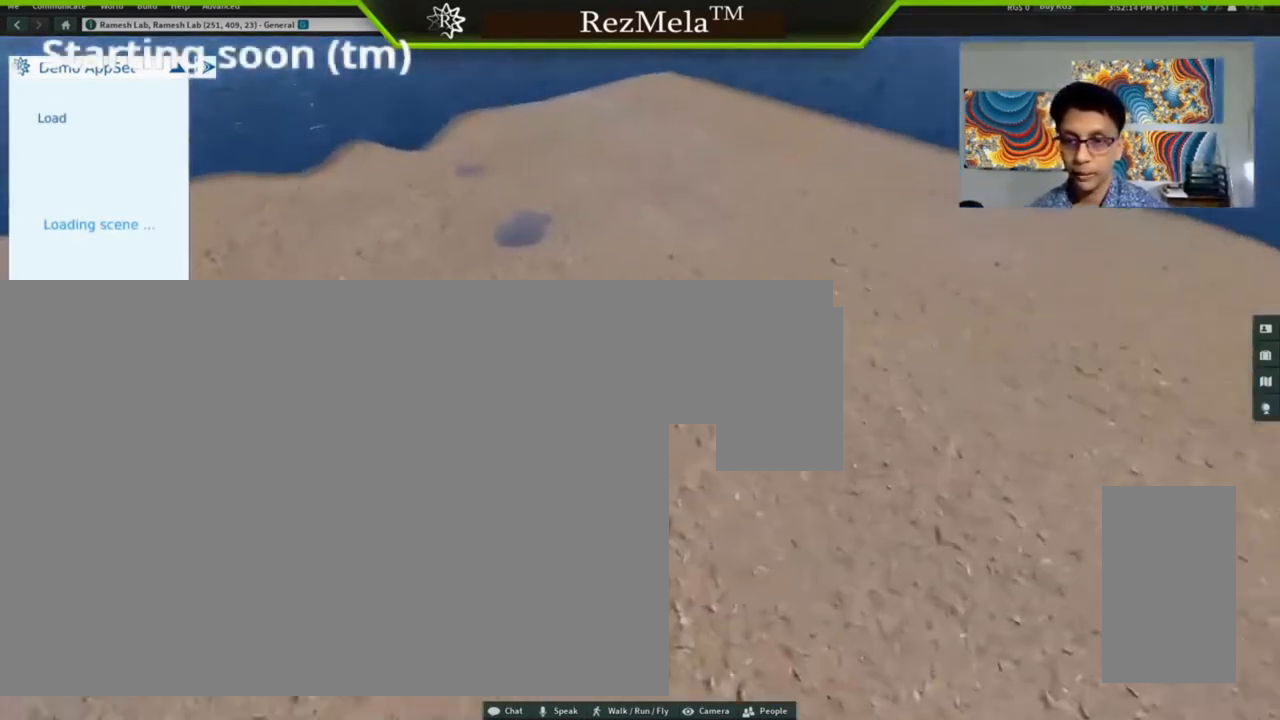
{"keys": [], "mouse": ["left"], "events": [[67, "alt_l", "up"]]}
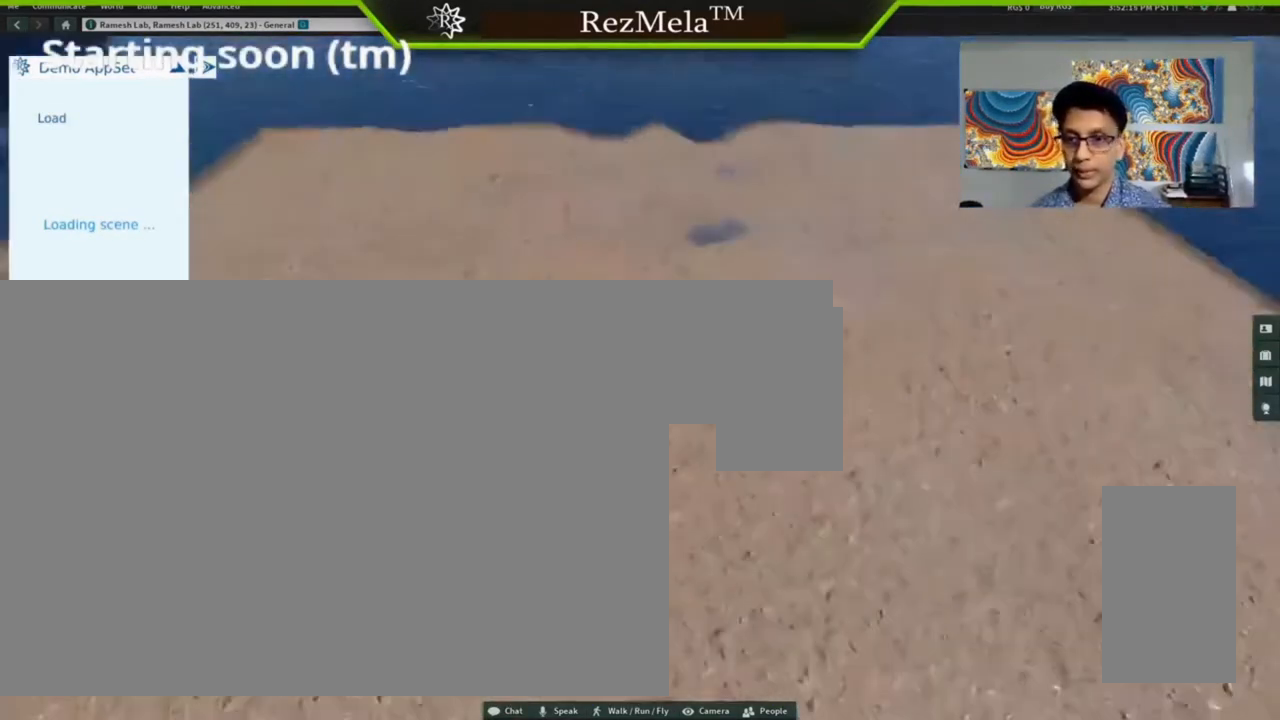
{"keys": [], "mouse": ["left"], "events": []}
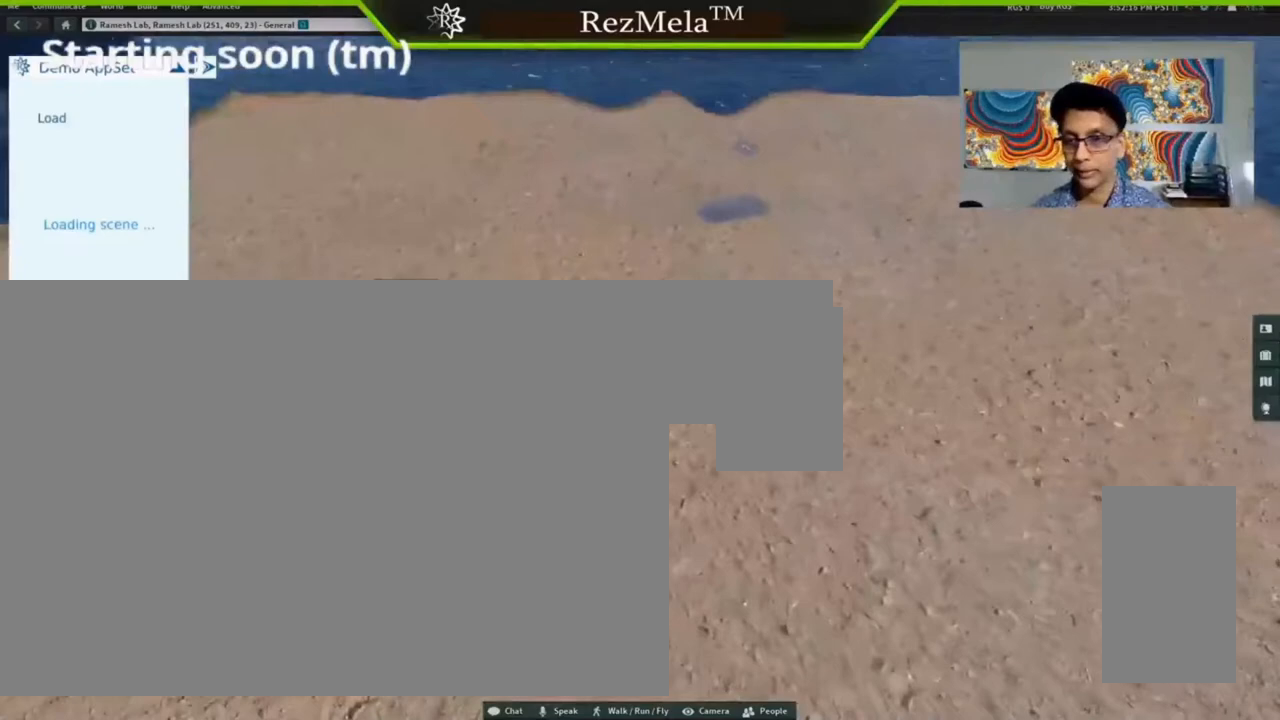
{"keys": [], "mouse": ["left"], "events": []}
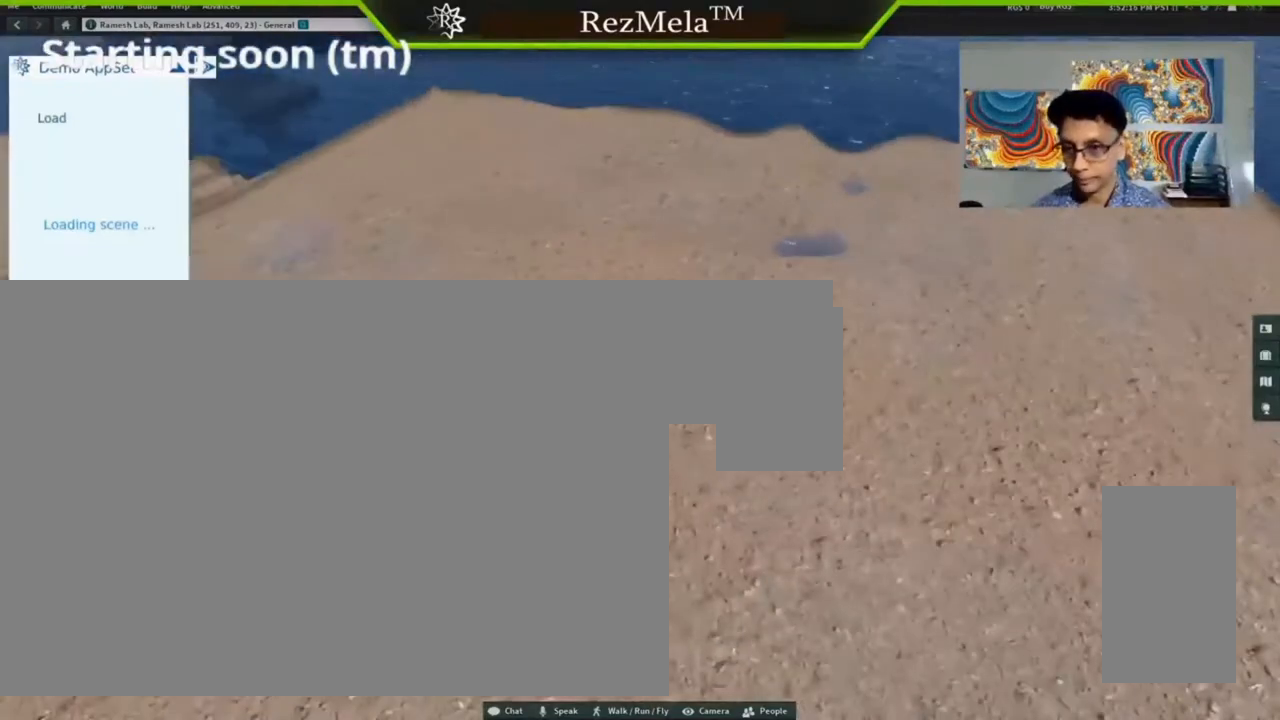
{"keys": [], "mouse": ["left"], "events": []}
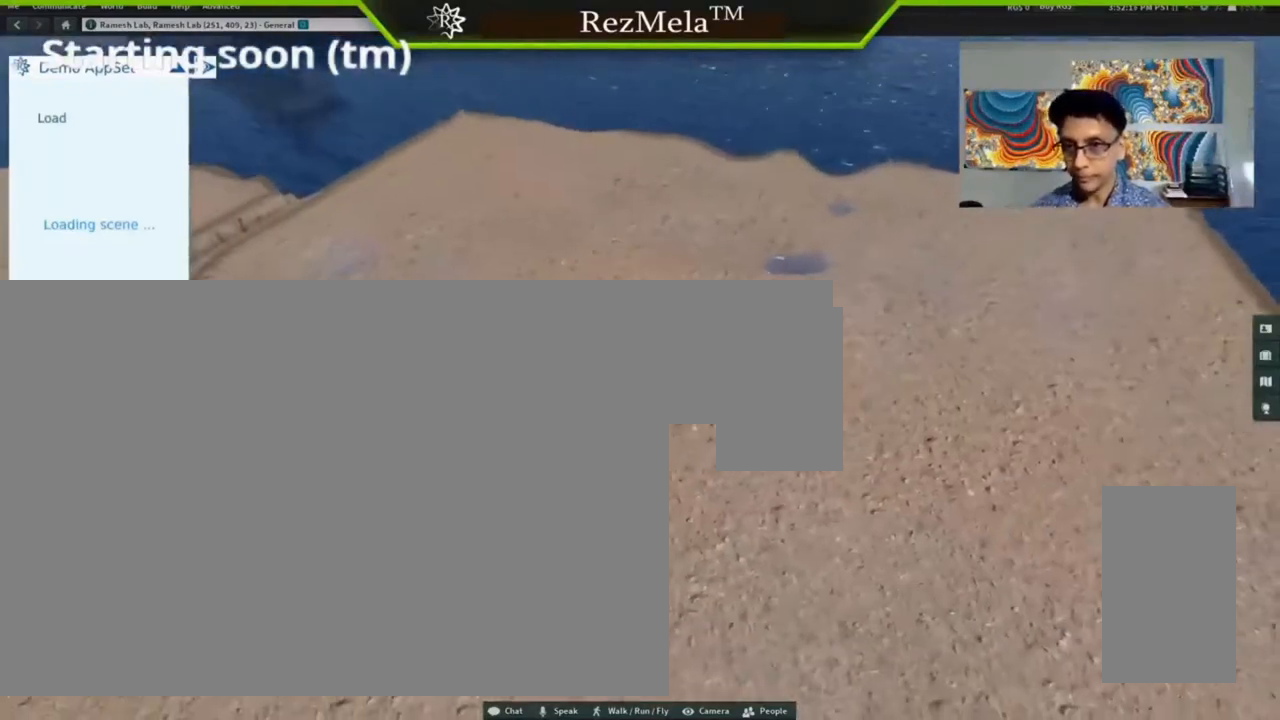
{"keys": [], "mouse": ["left"], "events": []}
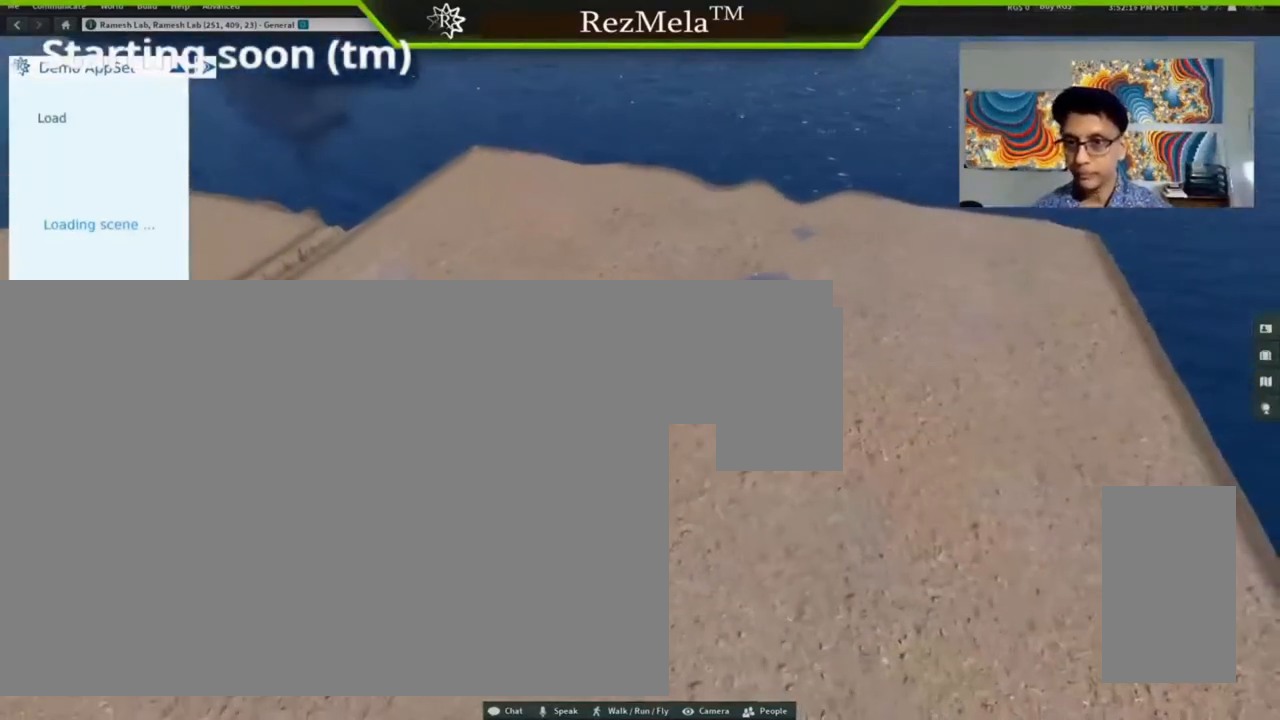
{"keys": [], "mouse": ["left"], "events": []}
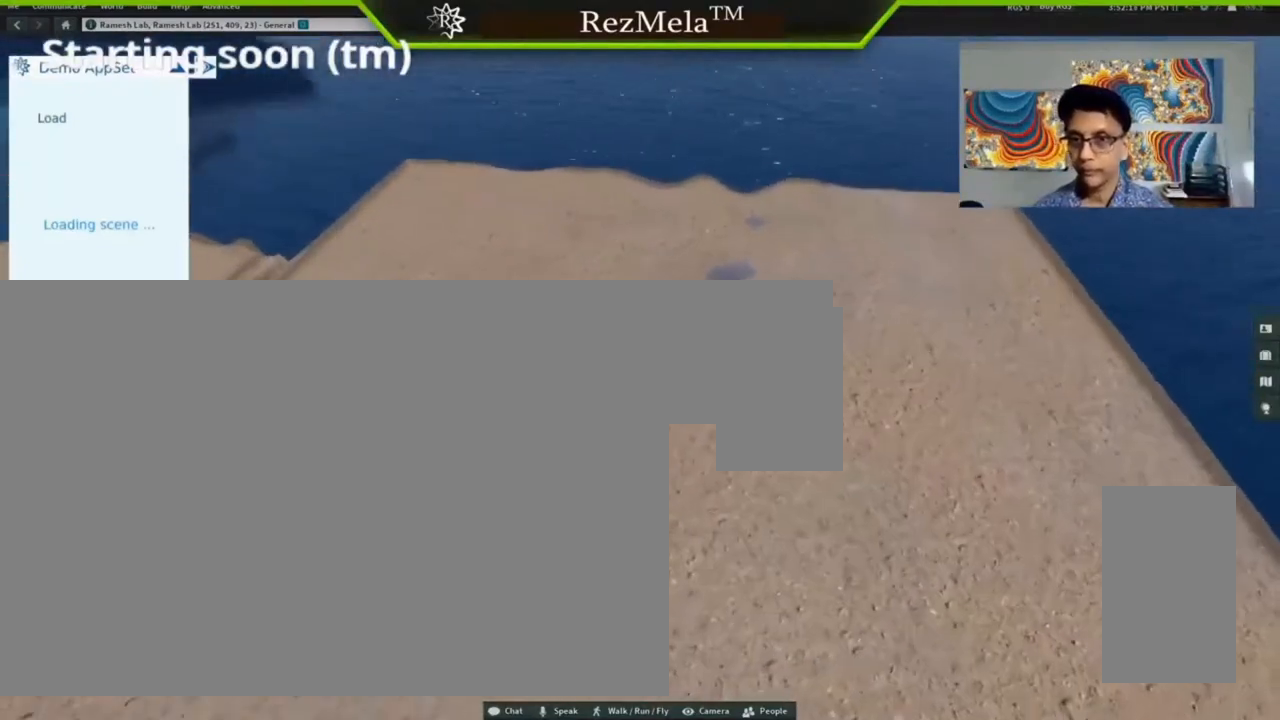
{"keys": [], "mouse": ["left"], "events": []}
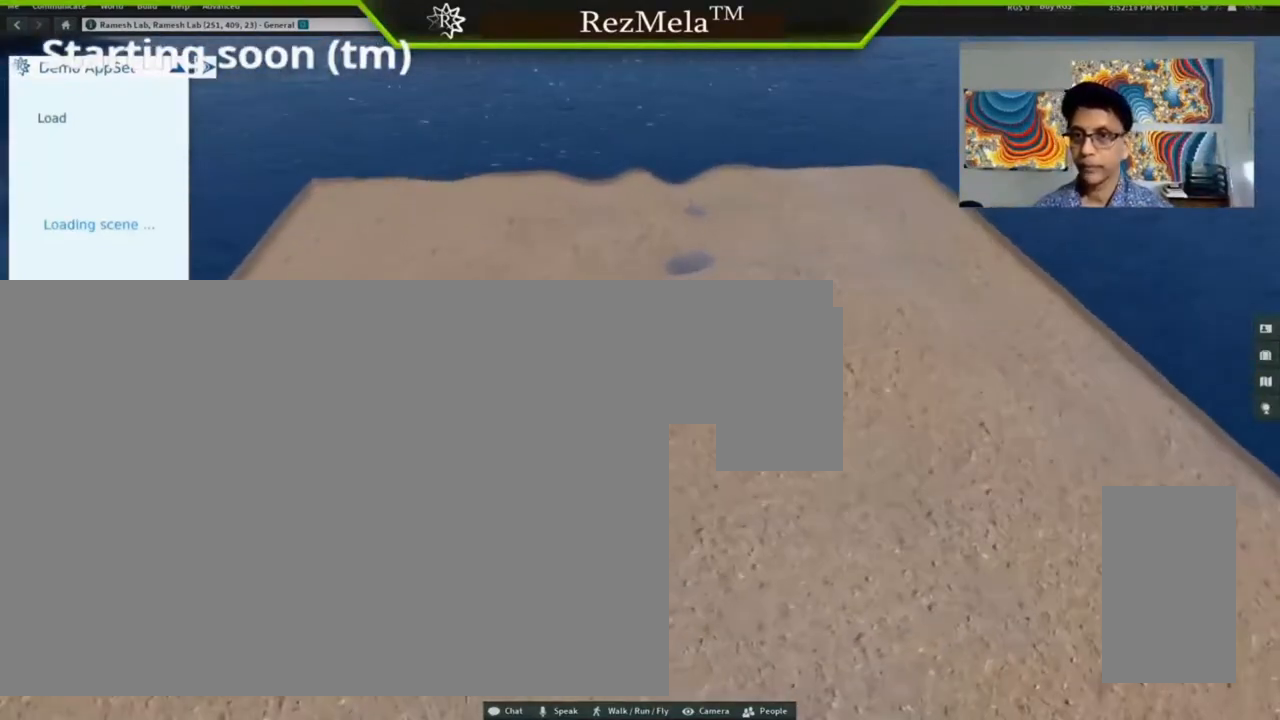
{"keys": [], "mouse": [], "events": [[100, "mouse_left", "up"]]}